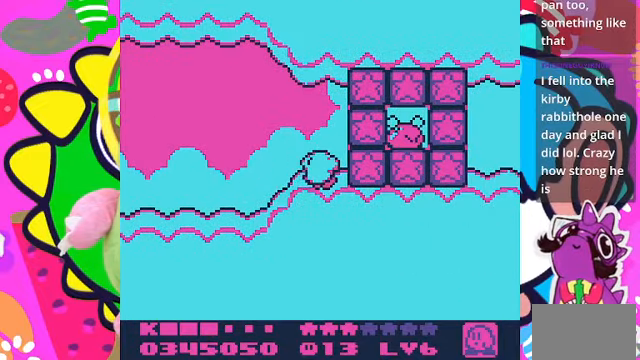
Gameplay with a controller (PlayStation layout); each line is a JSON object with the inputs held at the frame after it. "events" lists button and stick changes between this image and that frame as [ms after this image, input, new state], when the widget could be followed in between. Not read: L3 R3.
{"buttons": ["SQUARE"], "left_stick": "center", "right_stick": "center", "events": [[100, "DPAD_RIGHT", "down"], [167, "CROSS", "down"], [233, "SQUARE", "down"], [267, "CROSS", "up"], [267, "DPAD_RIGHT", "up"]]}
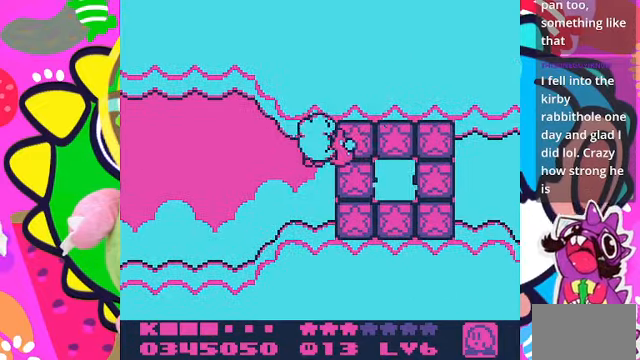
{"buttons": ["DPAD_DOWN"], "left_stick": "center", "right_stick": "center", "events": [[300, "SQUARE", "up"], [367, "DPAD_DOWN", "down"]]}
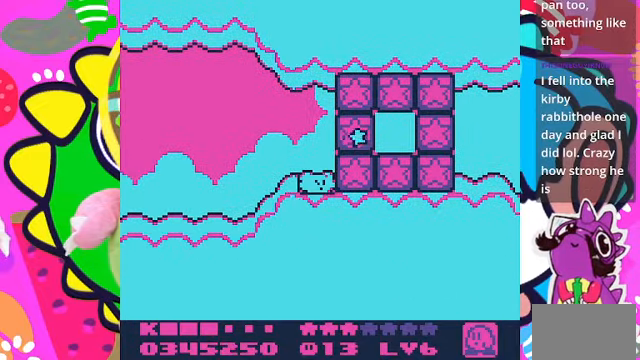
{"buttons": ["DPAD_RIGHT"], "left_stick": "center", "right_stick": "center", "events": [[233, "DPAD_DOWN", "up"], [500, "DPAD_RIGHT", "down"]]}
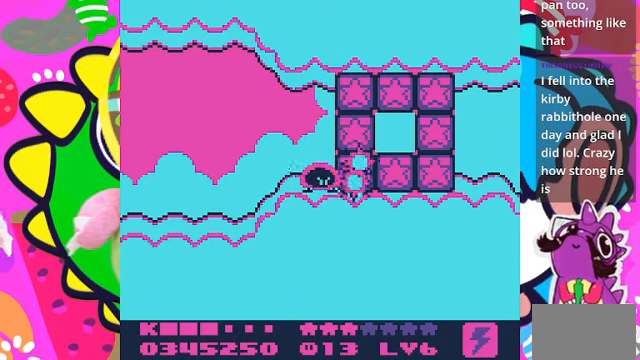
{"buttons": ["DPAD_RIGHT"], "left_stick": "center", "right_stick": "center", "events": []}
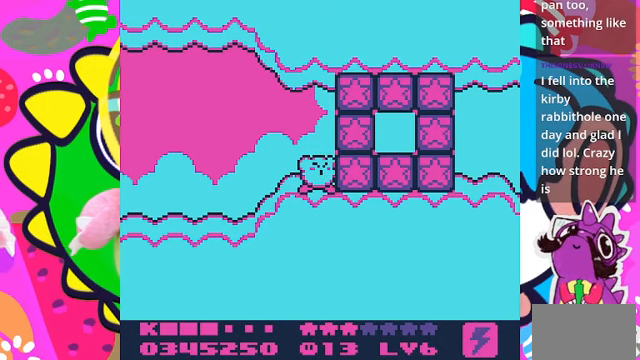
{"buttons": ["DPAD_RIGHT"], "left_stick": "center", "right_stick": "center", "events": [[33, "SQUARE", "down"], [233, "SQUARE", "up"]]}
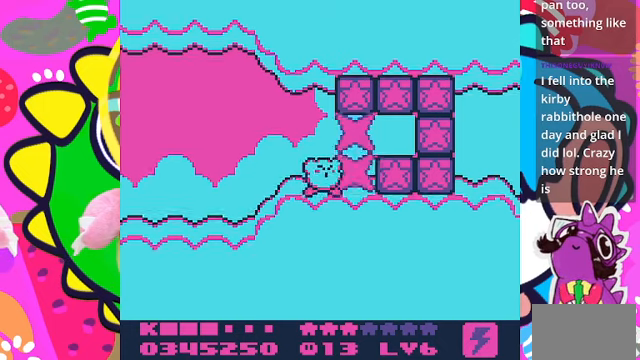
{"buttons": ["DPAD_RIGHT"], "left_stick": "center", "right_stick": "center", "events": [[33, "SQUARE", "down"], [166, "SQUARE", "up"]]}
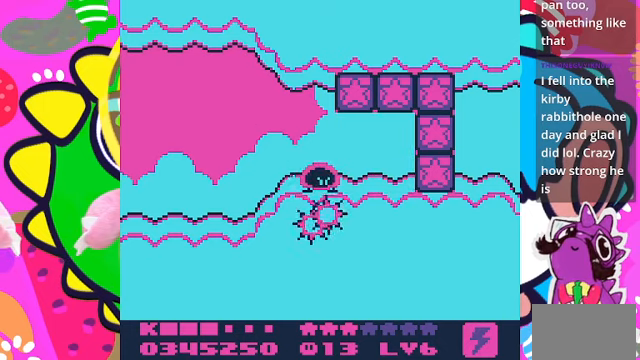
{"buttons": ["DPAD_RIGHT"], "left_stick": "center", "right_stick": "center", "events": []}
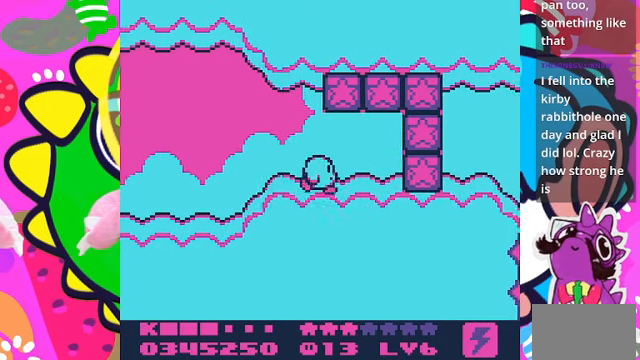
{"buttons": ["SQUARE", "DPAD_RIGHT"], "left_stick": "center", "right_stick": "center", "events": [[233, "CROSS", "down"], [300, "SQUARE", "down"], [333, "CROSS", "up"]]}
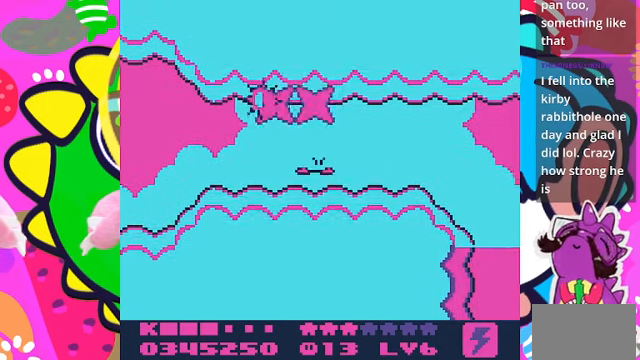
{"buttons": ["DPAD_RIGHT"], "left_stick": "center", "right_stick": "center", "events": [[33, "SQUARE", "up"]]}
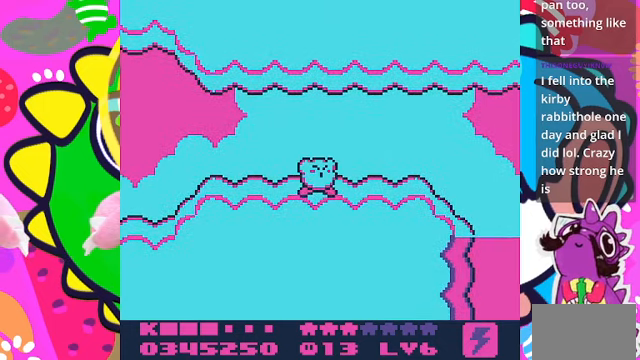
{"buttons": ["DPAD_RIGHT"], "left_stick": "center", "right_stick": "center", "events": []}
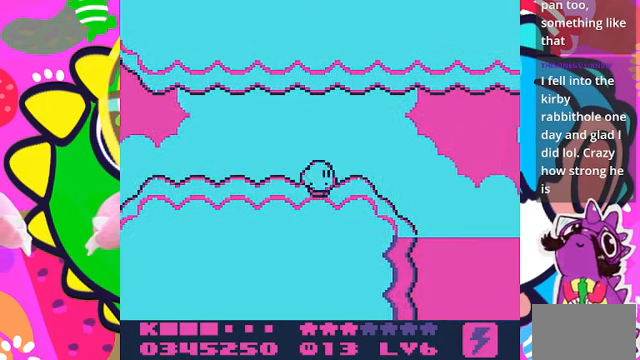
{"buttons": ["CROSS", "DPAD_RIGHT"], "left_stick": "center", "right_stick": "center", "events": [[333, "CROSS", "down"]]}
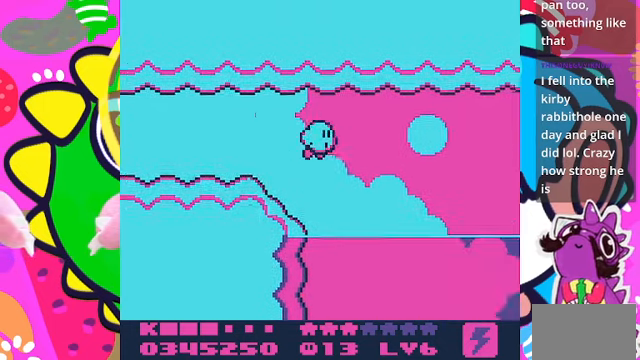
{"buttons": ["DPAD_RIGHT"], "left_stick": "center", "right_stick": "center", "events": [[33, "CROSS", "up"]]}
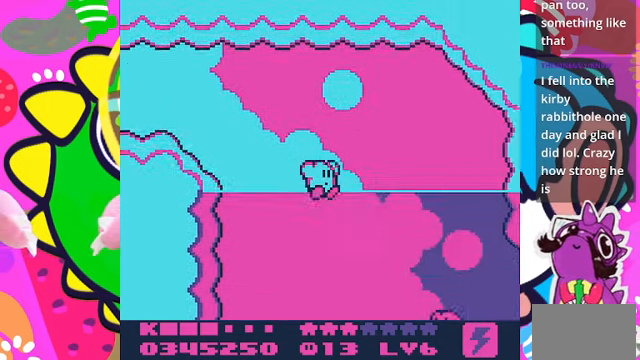
{"buttons": ["DPAD_RIGHT"], "left_stick": "center", "right_stick": "center", "events": []}
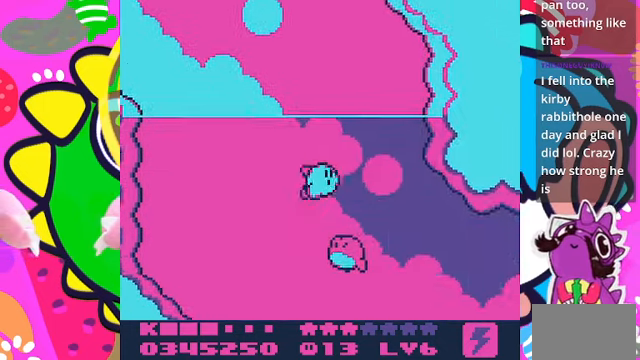
{"buttons": ["DPAD_RIGHT"], "left_stick": "center", "right_stick": "center", "events": []}
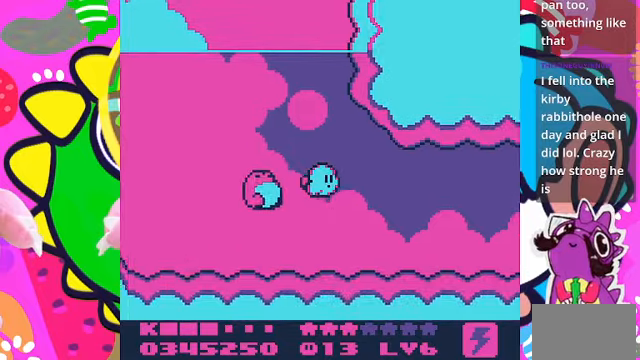
{"buttons": ["DPAD_RIGHT"], "left_stick": "center", "right_stick": "center", "events": []}
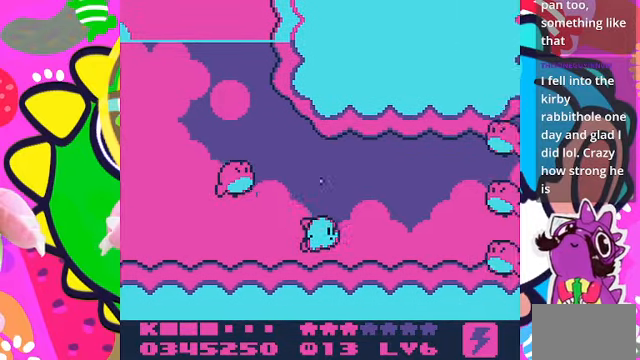
{"buttons": ["SQUARE", "DPAD_RIGHT"], "left_stick": "center", "right_stick": "center", "events": [[34, "DPAD_UP", "down"], [167, "DPAD_UP", "up"], [500, "SQUARE", "down"]]}
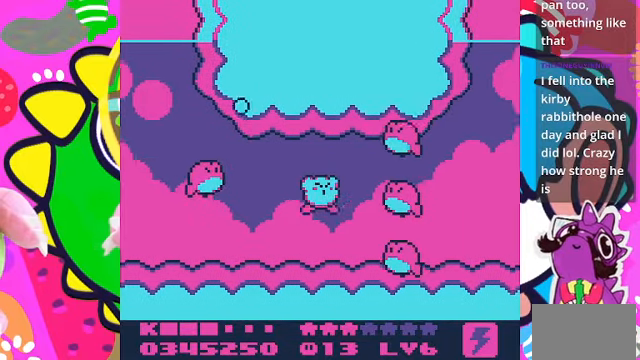
{"buttons": ["SQUARE"], "left_stick": "center", "right_stick": "center", "events": [[234, "DPAD_RIGHT", "up"]]}
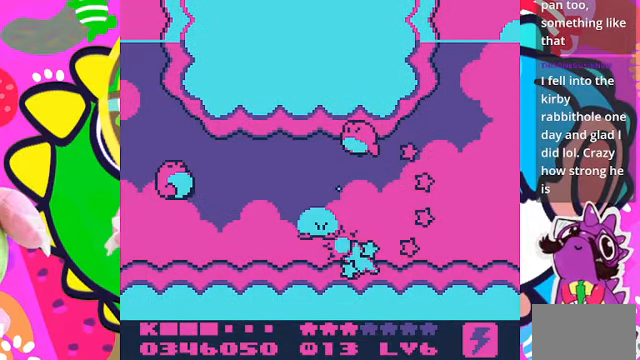
{"buttons": ["DPAD_RIGHT"], "left_stick": "center", "right_stick": "center", "events": [[200, "SQUARE", "up"], [334, "DPAD_RIGHT", "down"]]}
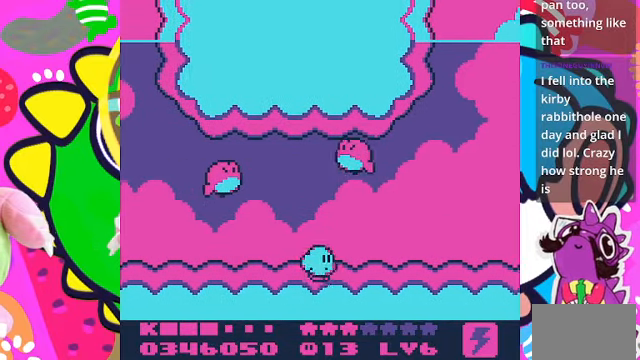
{"buttons": ["SQUARE", "DPAD_RIGHT"], "left_stick": "center", "right_stick": "center", "events": [[200, "DPAD_UP", "down"], [334, "DPAD_UP", "up"], [400, "SQUARE", "down"]]}
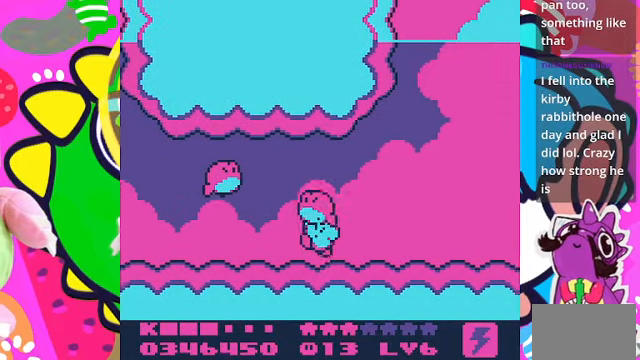
{"buttons": ["DPAD_UP"], "left_stick": "center", "right_stick": "center", "events": [[300, "DPAD_RIGHT", "up"], [367, "SQUARE", "up"], [467, "DPAD_UP", "down"]]}
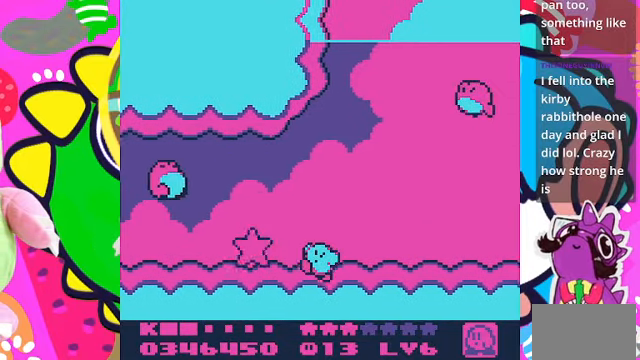
{"buttons": ["SQUARE"], "left_stick": "center", "right_stick": "center", "events": [[100, "DPAD_LEFT", "down"], [134, "DPAD_UP", "up"], [200, "SQUARE", "down"], [267, "DPAD_LEFT", "up"]]}
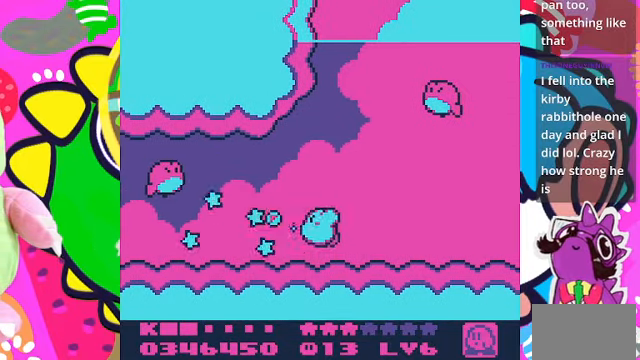
{"buttons": ["DPAD_UP", "DPAD_RIGHT"], "left_stick": "center", "right_stick": "center", "events": [[167, "DPAD_RIGHT", "down"], [200, "SQUARE", "up"], [367, "DPAD_UP", "down"]]}
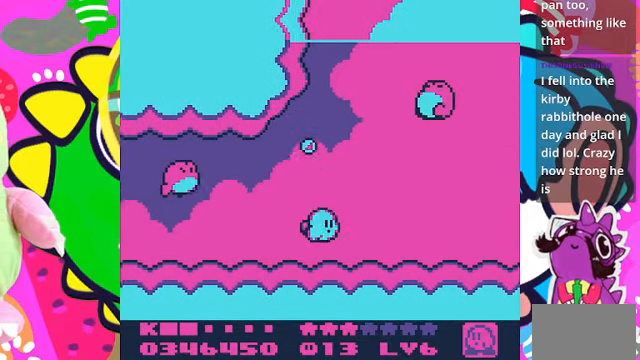
{"buttons": ["DPAD_UP"], "left_stick": "center", "right_stick": "center", "events": [[100, "DPAD_UP", "up"], [467, "DPAD_RIGHT", "up"], [467, "DPAD_UP", "down"]]}
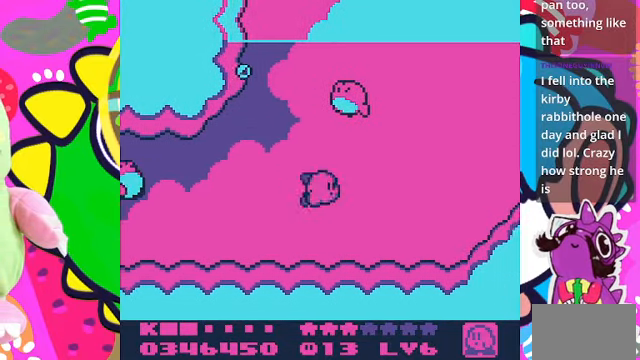
{"buttons": ["DPAD_RIGHT"], "left_stick": "center", "right_stick": "center", "events": [[34, "SQUARE", "down"], [334, "DPAD_RIGHT", "down"], [367, "DPAD_UP", "up"], [400, "SQUARE", "up"]]}
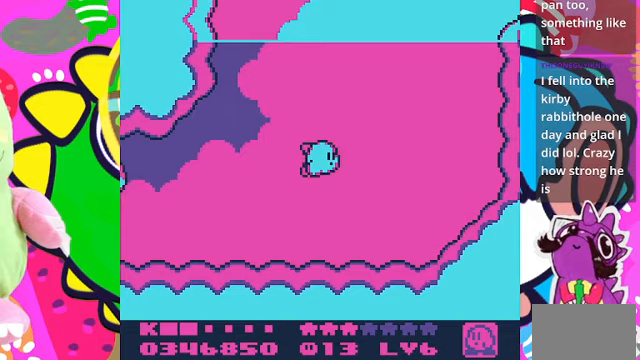
{"buttons": ["DPAD_UP", "DPAD_RIGHT"], "left_stick": "center", "right_stick": "center", "events": [[100, "DPAD_UP", "down"], [233, "CROSS", "down"], [333, "CROSS", "up"], [433, "CROSS", "down"], [500, "CROSS", "up"]]}
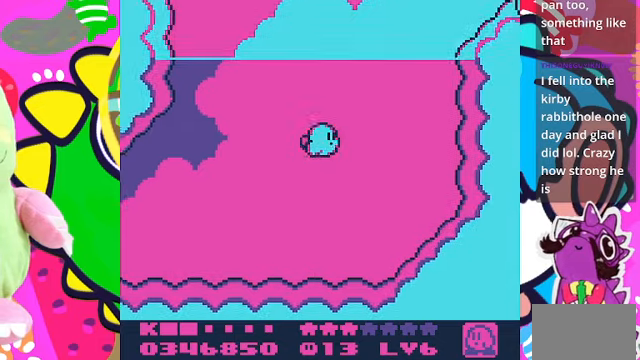
{"buttons": ["CROSS", "DPAD_UP"], "left_stick": "center", "right_stick": "center", "events": [[67, "CROSS", "down"], [67, "DPAD_RIGHT", "up"], [267, "CROSS", "up"], [367, "CROSS", "down"], [400, "CROSS", "up"], [500, "CROSS", "down"]]}
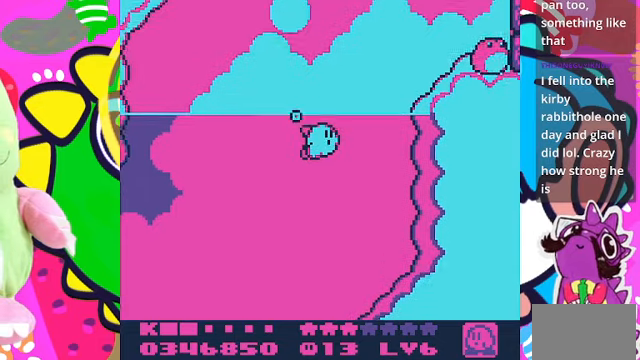
{"buttons": ["DPAD_UP", "DPAD_RIGHT"], "left_stick": "center", "right_stick": "center", "events": [[67, "CROSS", "up"], [100, "CROSS", "down"], [167, "CROSS", "up"], [233, "CROSS", "down"], [333, "CROSS", "up"], [400, "CROSS", "down"], [467, "CROSS", "up"], [500, "DPAD_RIGHT", "down"]]}
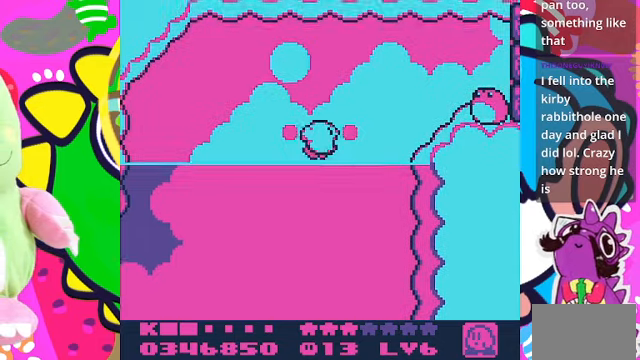
{"buttons": ["DPAD_RIGHT"], "left_stick": "center", "right_stick": "center", "events": [[33, "CROSS", "down"], [100, "CROSS", "up"], [167, "CROSS", "down"], [200, "CROSS", "up"], [300, "DPAD_UP", "up"]]}
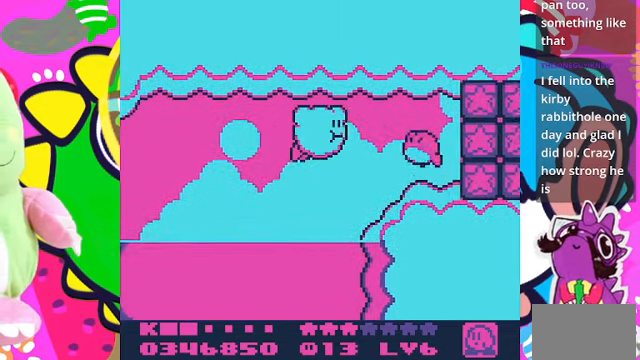
{"buttons": ["DPAD_RIGHT"], "left_stick": "center", "right_stick": "center", "events": [[167, "DPAD_RIGHT", "up"], [167, "SQUARE", "down"], [300, "SQUARE", "up"], [367, "DPAD_RIGHT", "down"]]}